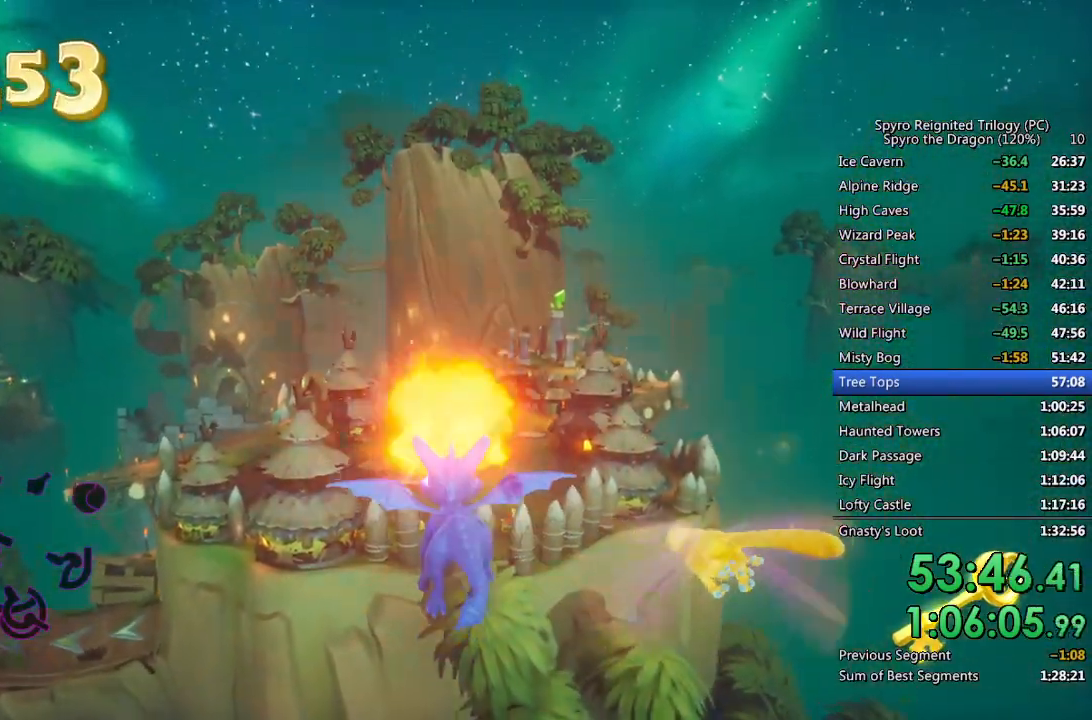
Gameplay with a controller (PlayStation layout); each line is a JSON object with the inputs held at the frame after it. "events" lists button and stick changes between this image and that frame as [ms after this image, input, new state], when the widget could be followed in between.
{"buttons": [], "left_stick": "up", "right_stick": "down", "events": [[333, "right_stick", "down"]]}
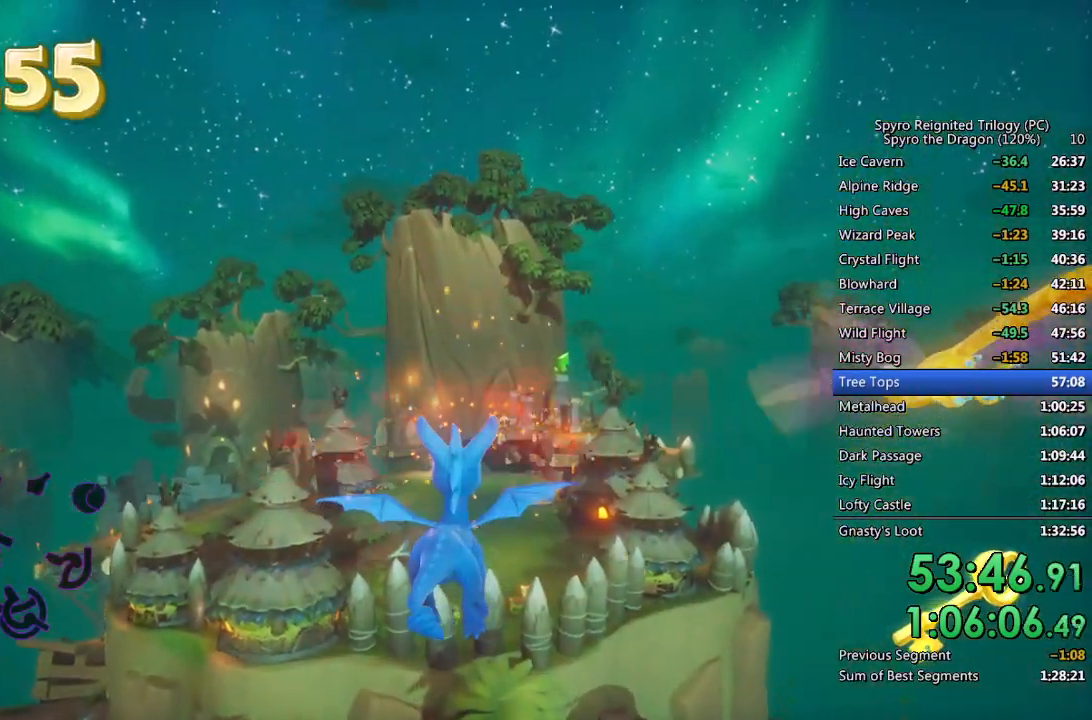
{"buttons": [], "left_stick": "up", "right_stick": "down", "events": []}
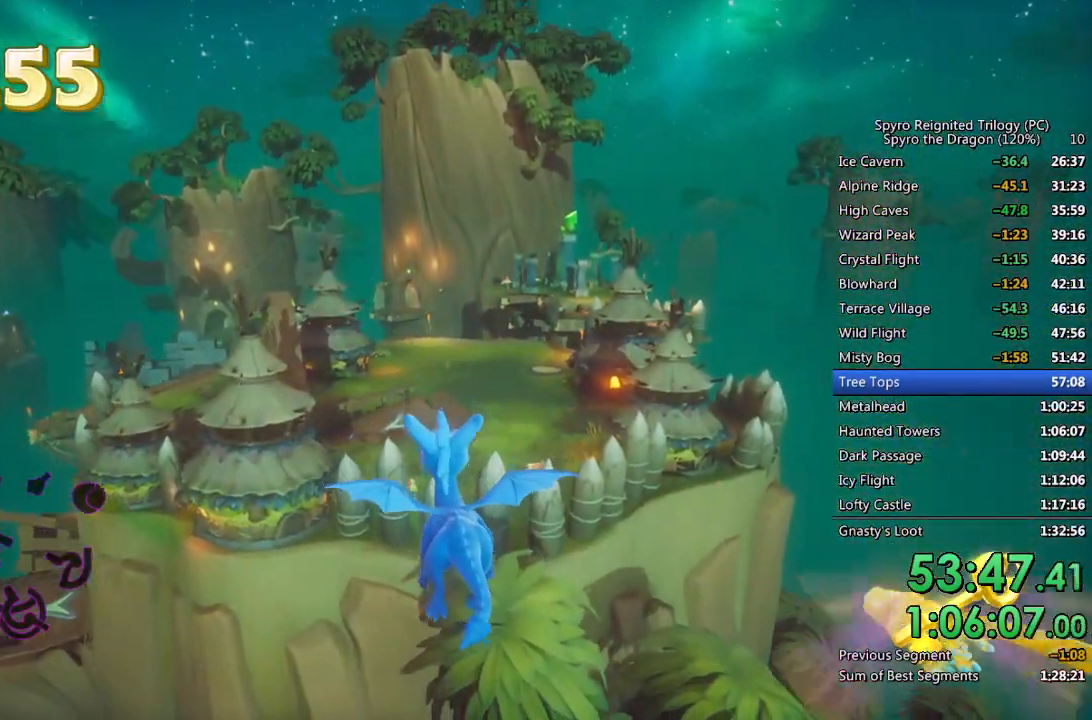
{"buttons": [], "left_stick": "up", "right_stick": "down", "events": []}
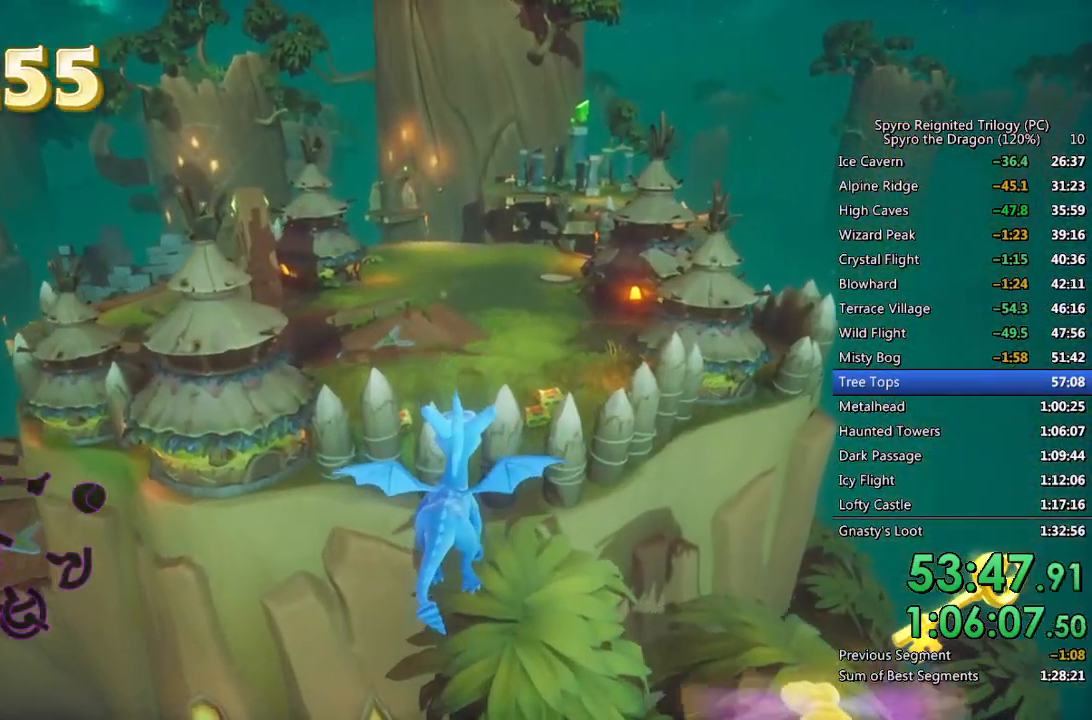
{"buttons": [], "left_stick": "up", "right_stick": "down", "events": []}
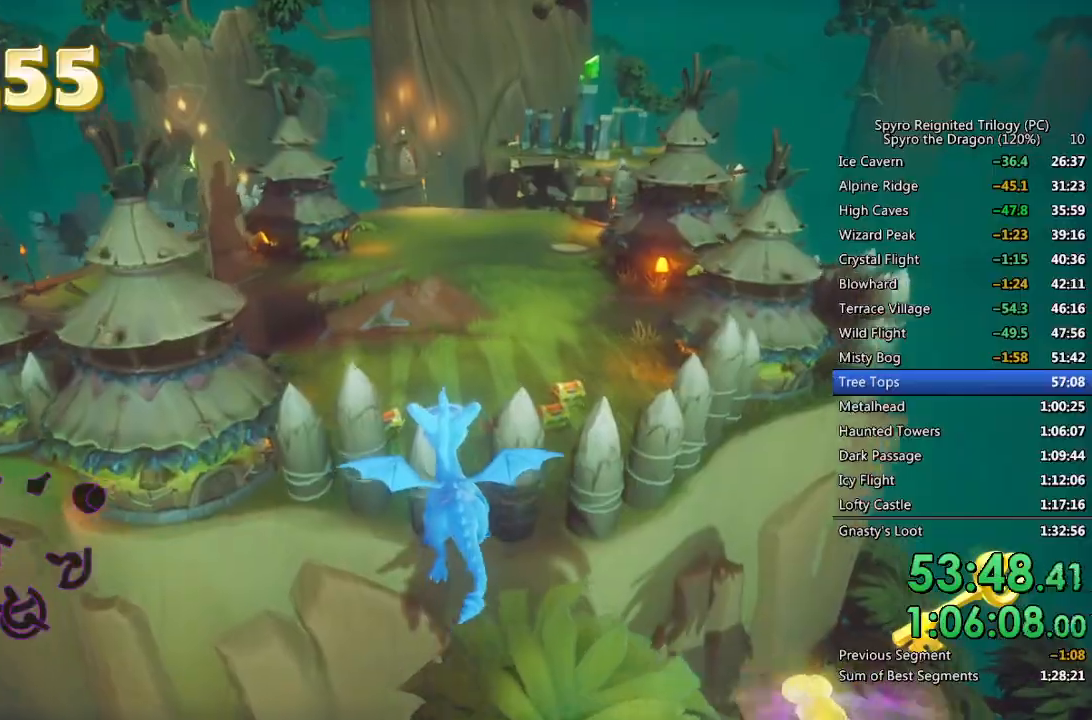
{"buttons": [], "left_stick": "up", "right_stick": "down", "events": []}
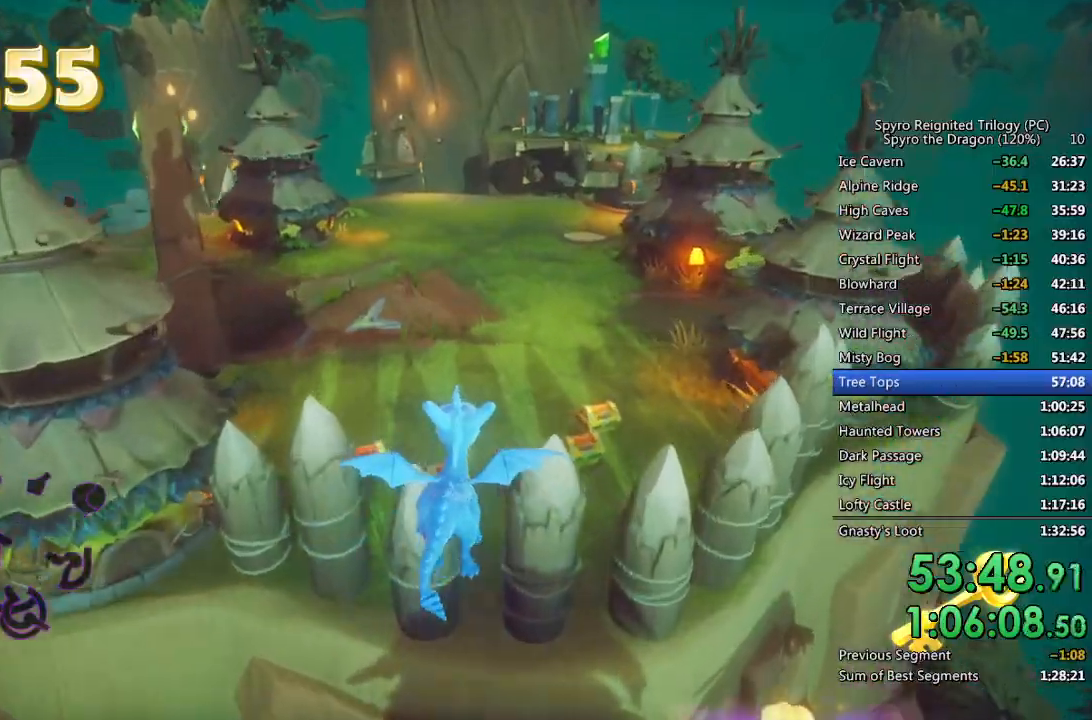
{"buttons": [], "left_stick": "up", "right_stick": "down", "events": []}
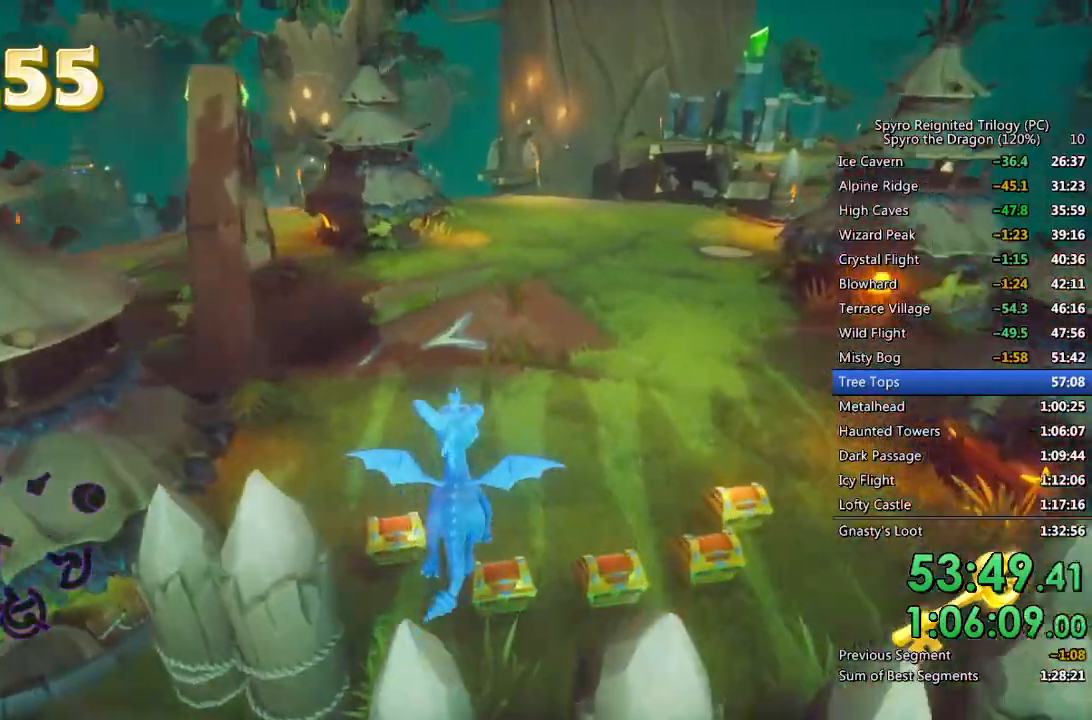
{"buttons": ["TRIANGLE"], "left_stick": "up-left", "right_stick": "center", "events": [[50, "right_stick", "center"], [250, "TRIANGLE", "down"], [433, "left_stick", "up-left"]]}
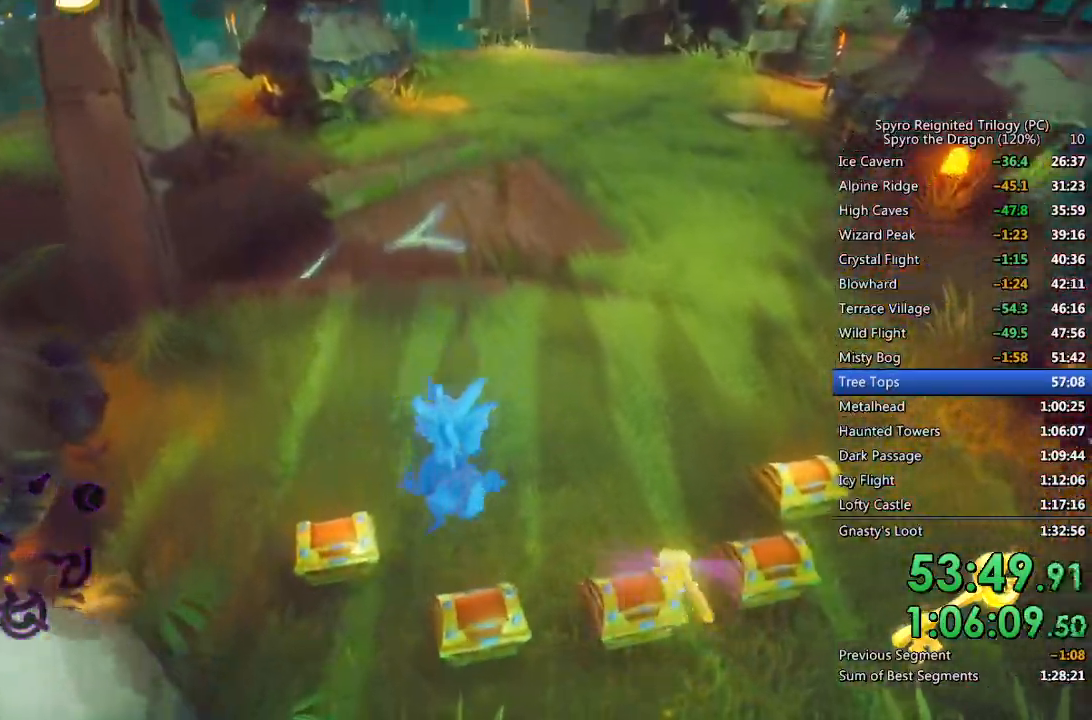
{"buttons": [], "left_stick": "up-left", "right_stick": "right", "events": [[33, "TRIANGLE", "up"], [83, "CIRCLE", "down"], [167, "CIRCLE", "up"], [317, "right_stick", "right"]]}
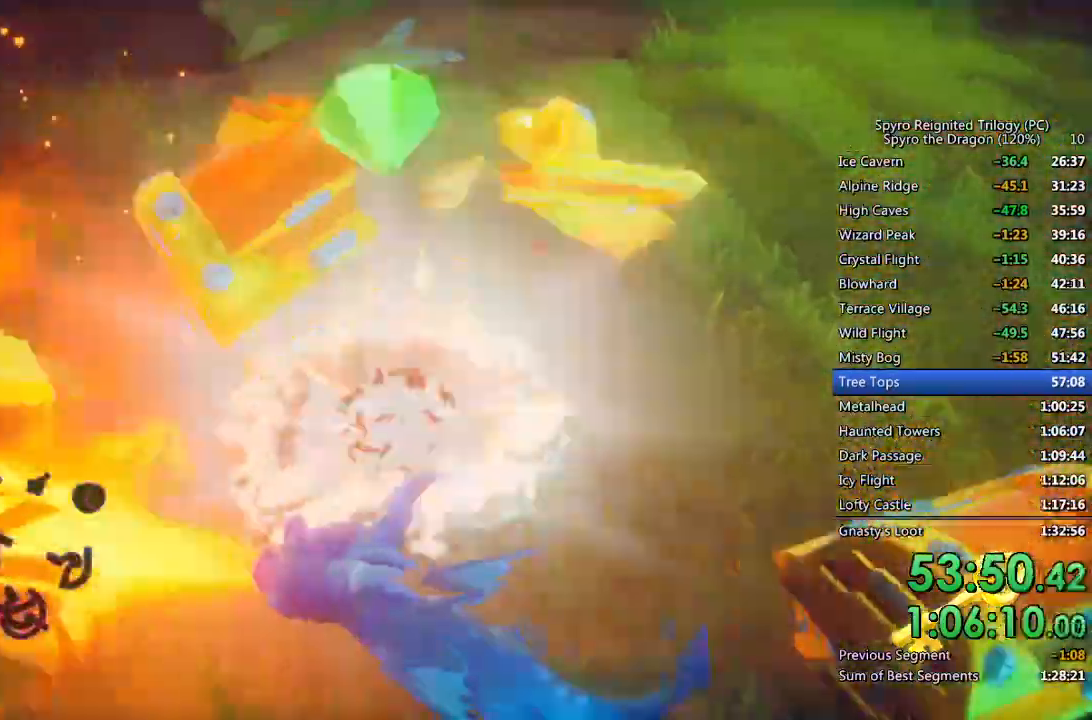
{"buttons": [], "left_stick": "center", "right_stick": "center", "events": [[33, "left_stick", "left"], [233, "left_stick", "up-right"], [367, "left_stick", "center"], [483, "right_stick", "center"]]}
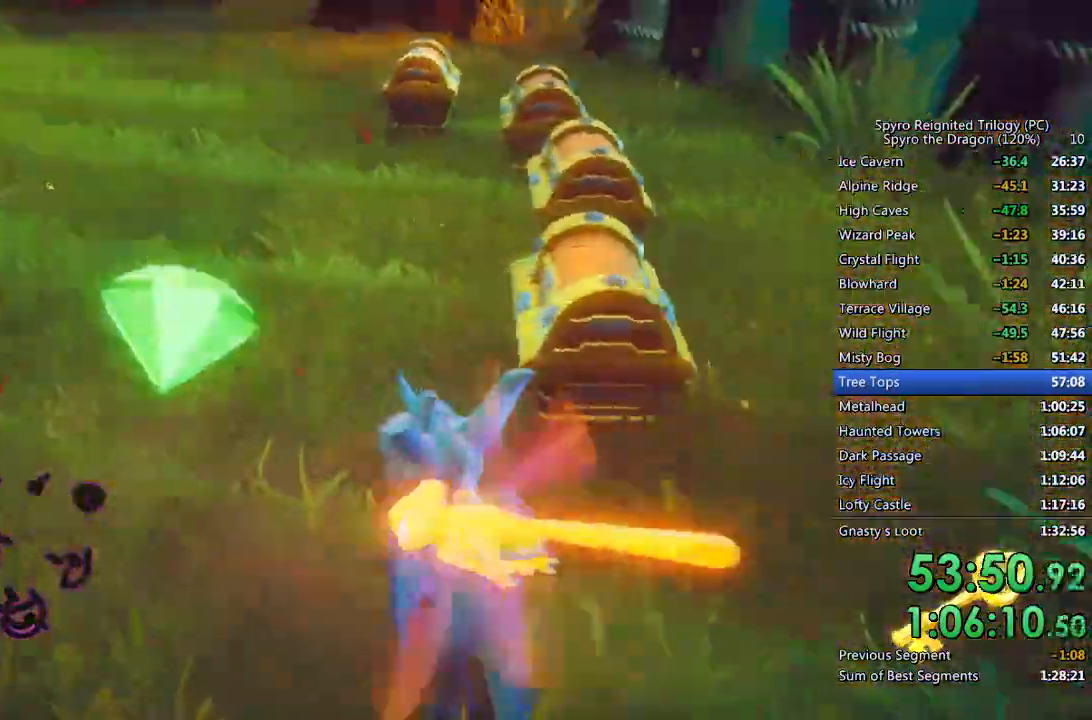
{"buttons": ["SQUARE"], "left_stick": "center", "right_stick": "center", "events": [[50, "left_stick", "up"], [150, "SQUARE", "down"], [267, "left_stick", "up-right"], [383, "left_stick", "center"]]}
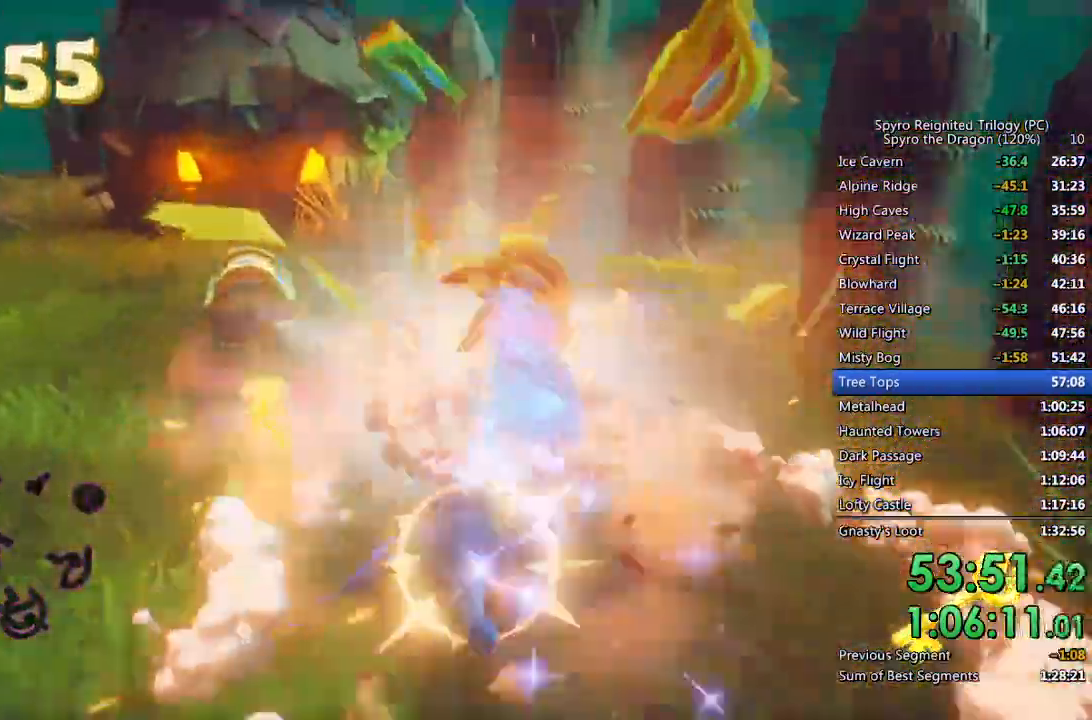
{"buttons": [], "left_stick": "up-left", "right_stick": "center", "events": [[50, "left_stick", "up-left"], [450, "SQUARE", "up"]]}
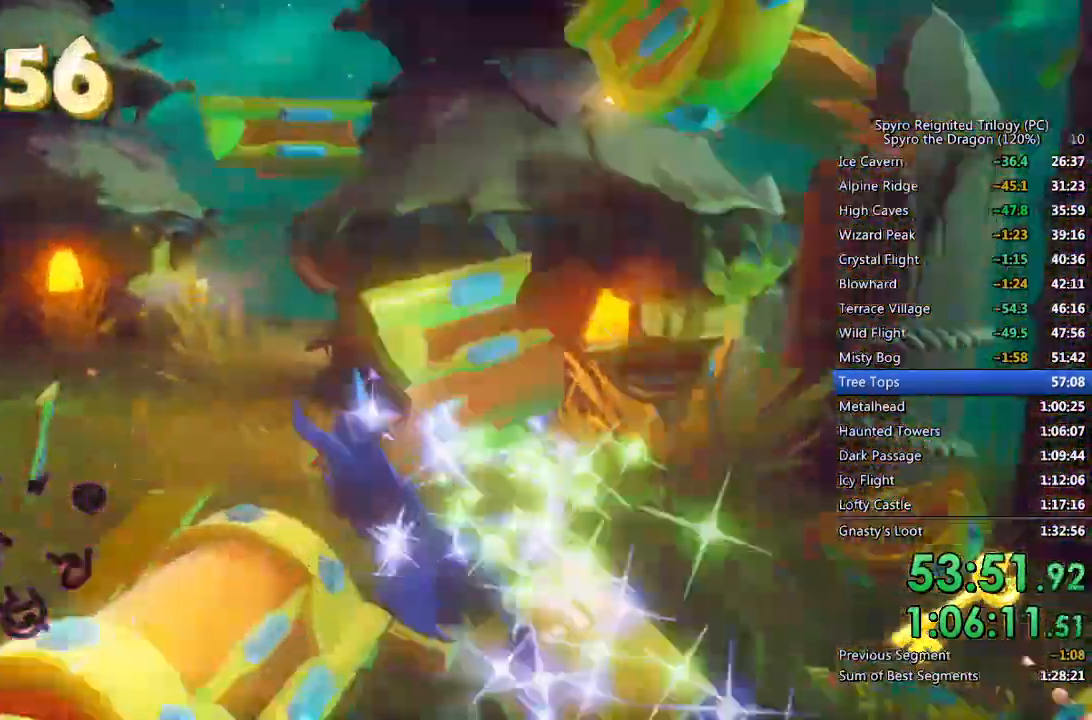
{"buttons": ["CIRCLE"], "left_stick": "down", "right_stick": "left", "events": [[50, "SQUARE", "down"], [133, "left_stick", "left"], [167, "SQUARE", "up"], [217, "right_stick", "left"], [233, "left_stick", "down"], [433, "CIRCLE", "down"]]}
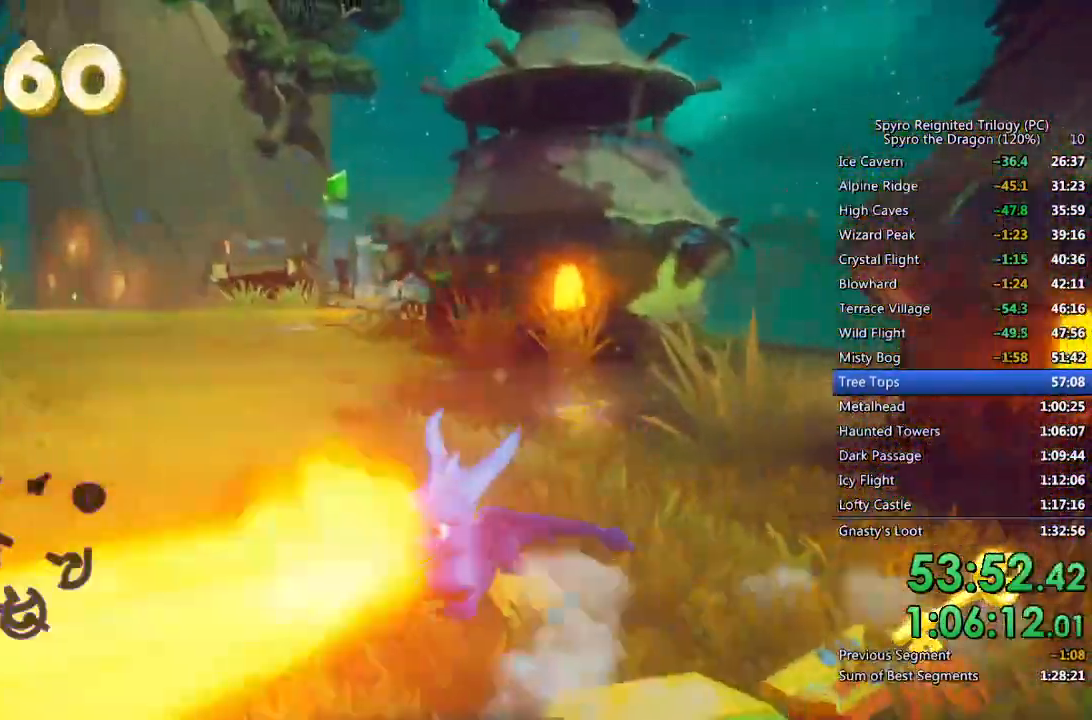
{"buttons": [], "left_stick": "down-right", "right_stick": "center", "events": [[17, "CIRCLE", "up"], [67, "CIRCLE", "down"], [150, "CIRCLE", "up"], [250, "left_stick", "down-right"], [400, "right_stick", "down-left"], [500, "right_stick", "center"]]}
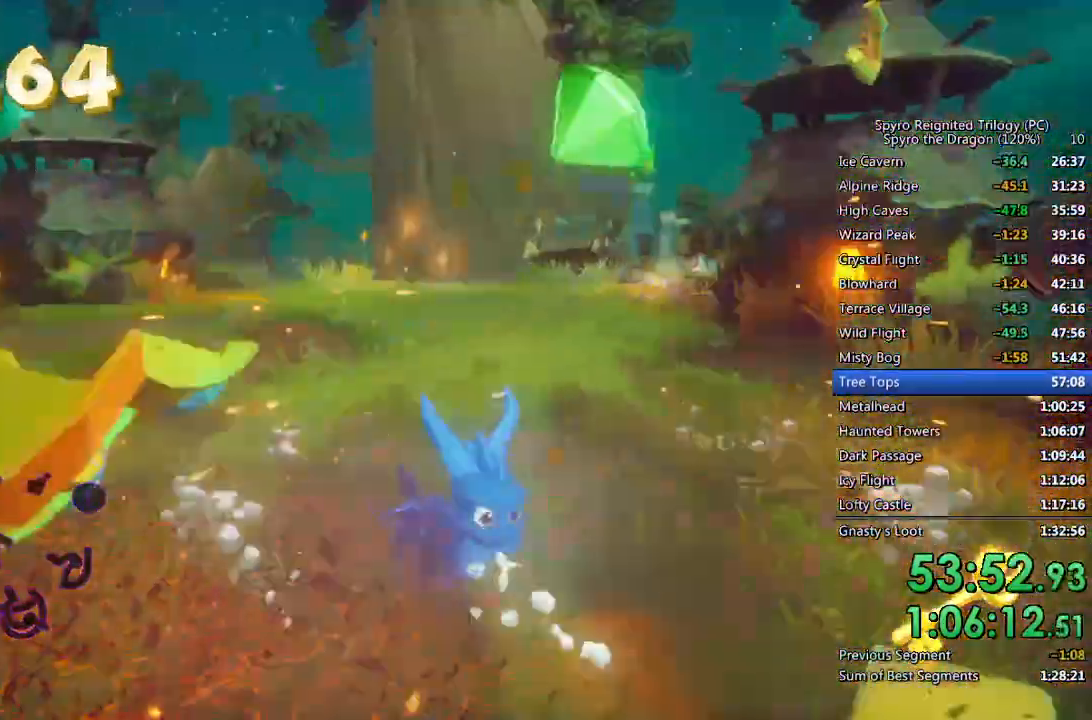
{"buttons": ["SQUARE"], "left_stick": "up-right", "right_stick": "center", "events": [[17, "left_stick", "right"], [167, "left_stick", "center"], [250, "left_stick", "up"], [367, "SQUARE", "down"], [500, "left_stick", "up-right"]]}
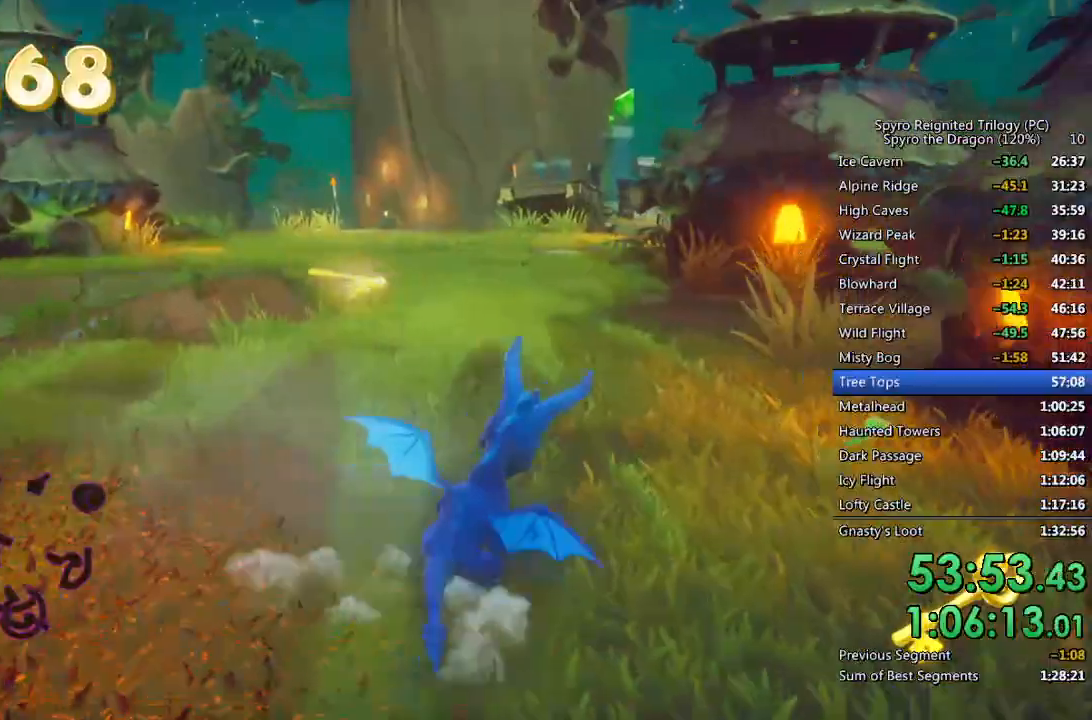
{"buttons": ["SQUARE"], "left_stick": "left", "right_stick": "center", "events": [[150, "left_stick", "up-left"], [233, "left_stick", "left"]]}
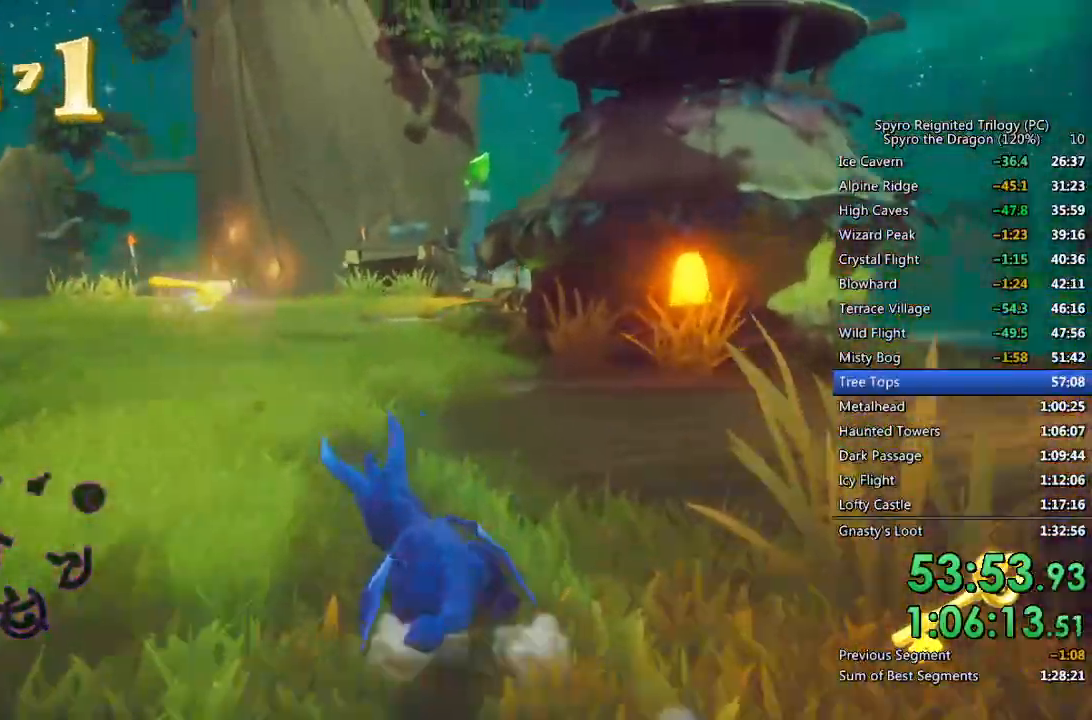
{"buttons": ["SQUARE"], "left_stick": "left", "right_stick": "center", "events": []}
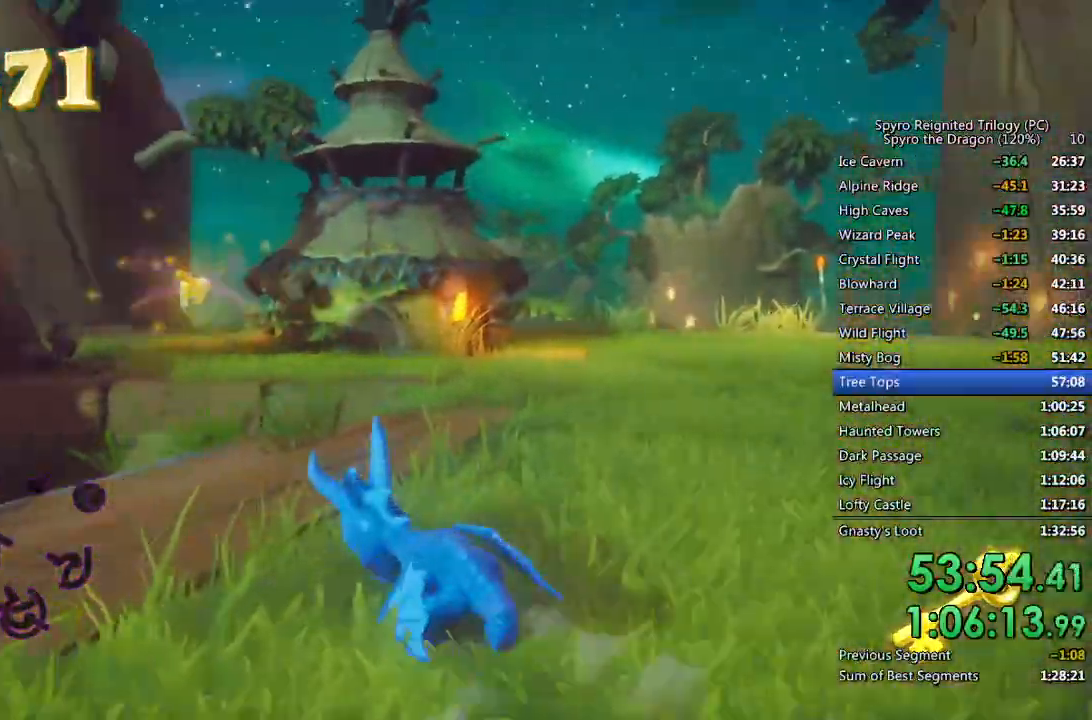
{"buttons": ["SQUARE"], "left_stick": "right", "right_stick": "center", "events": [[283, "left_stick", "right"]]}
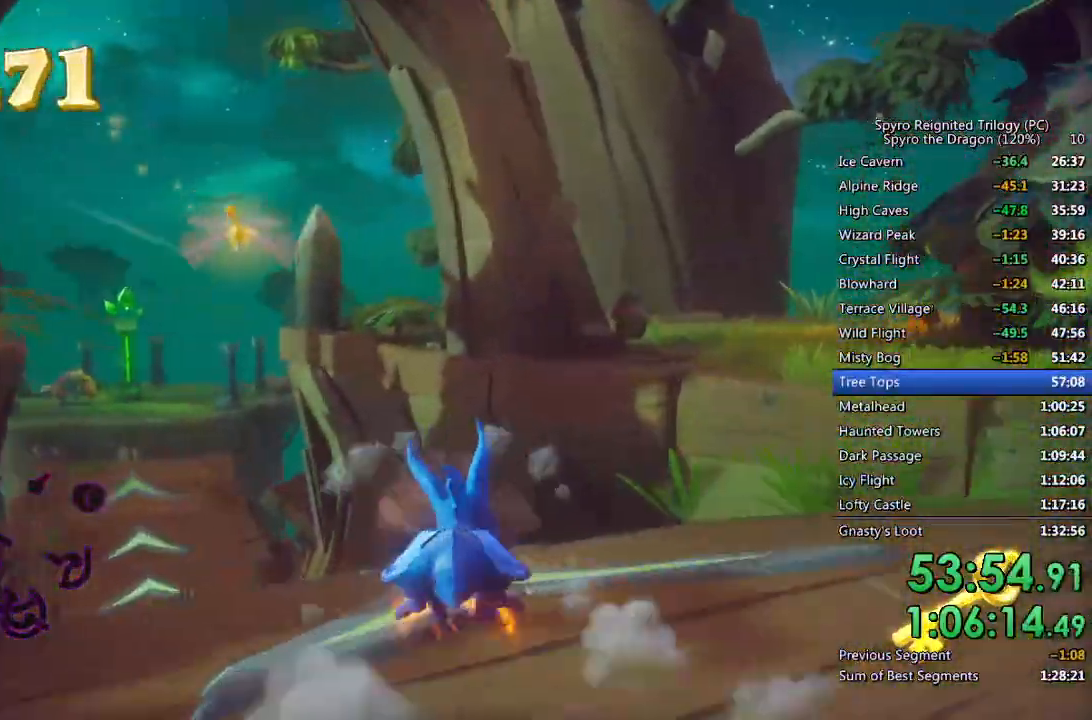
{"buttons": ["CROSS", "SQUARE"], "left_stick": "center", "right_stick": "center", "events": [[67, "CROSS", "down"], [350, "left_stick", "left"], [450, "left_stick", "center"]]}
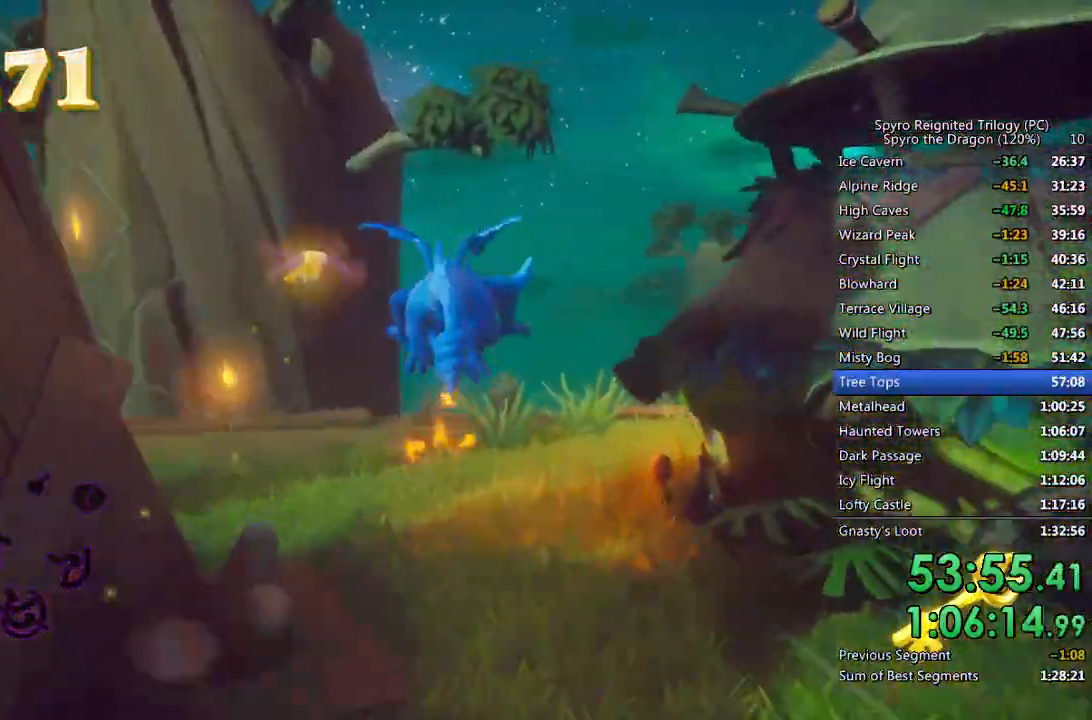
{"buttons": ["SQUARE"], "left_stick": "right", "right_stick": "center", "events": [[83, "CROSS", "up"], [400, "left_stick", "right"]]}
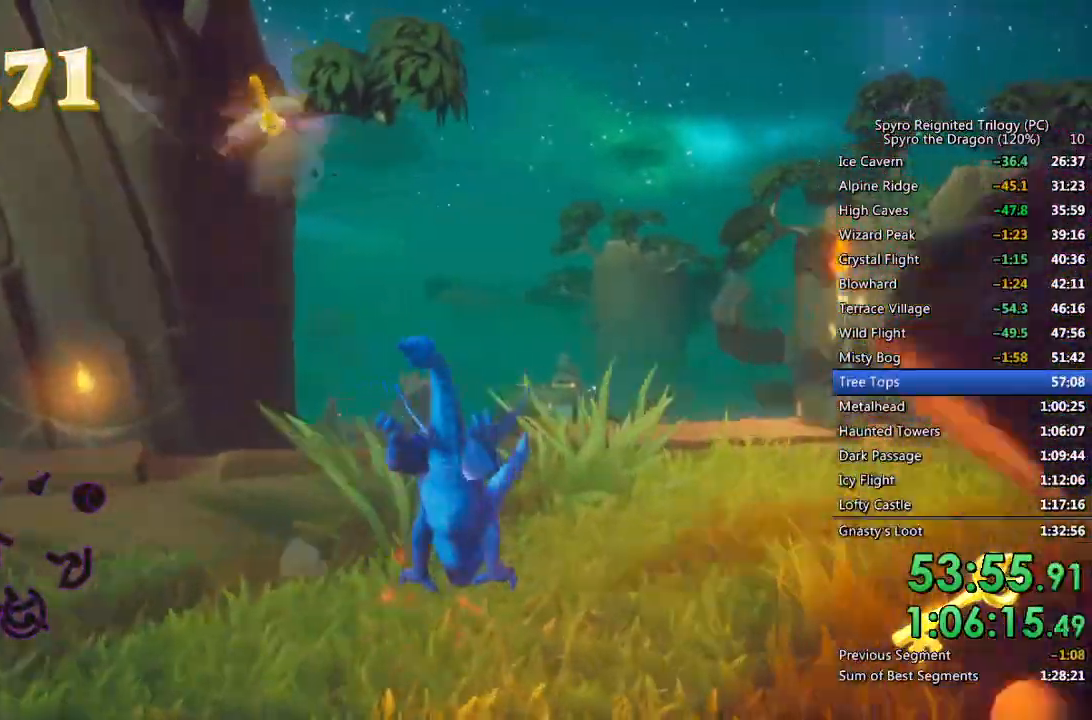
{"buttons": ["CROSS", "SQUARE"], "left_stick": "center", "right_stick": "center", "events": [[117, "left_stick", "center"], [233, "left_stick", "up-right"], [350, "left_stick", "center"], [483, "CROSS", "down"]]}
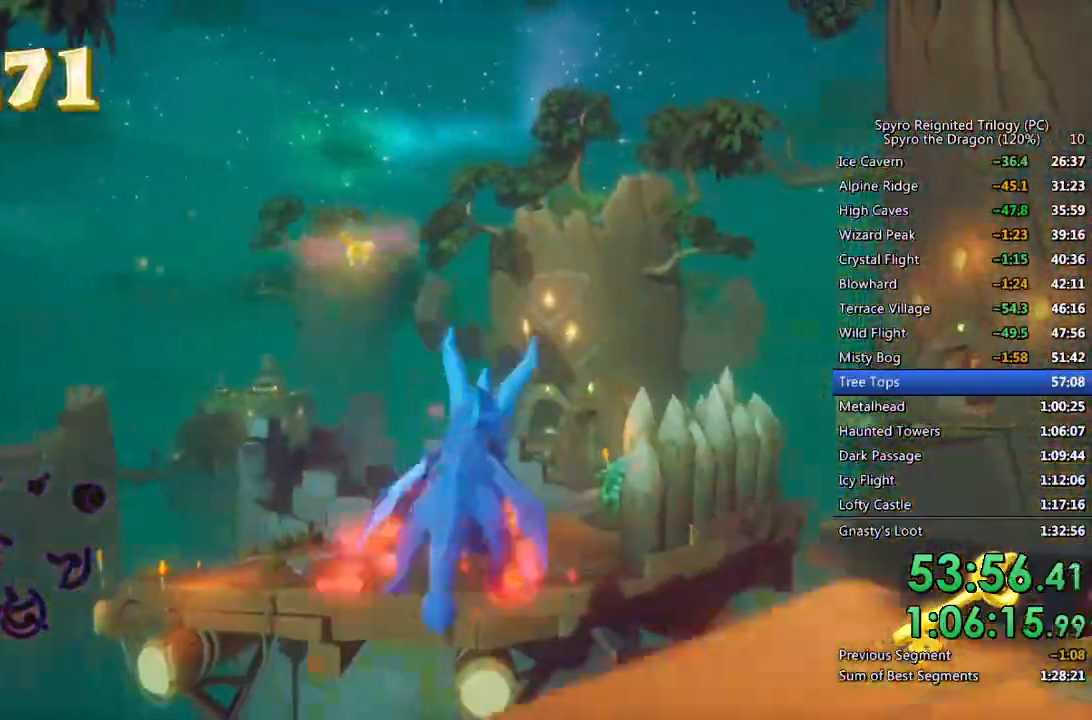
{"buttons": ["SQUARE"], "left_stick": "center", "right_stick": "center", "events": [[433, "CROSS", "up"]]}
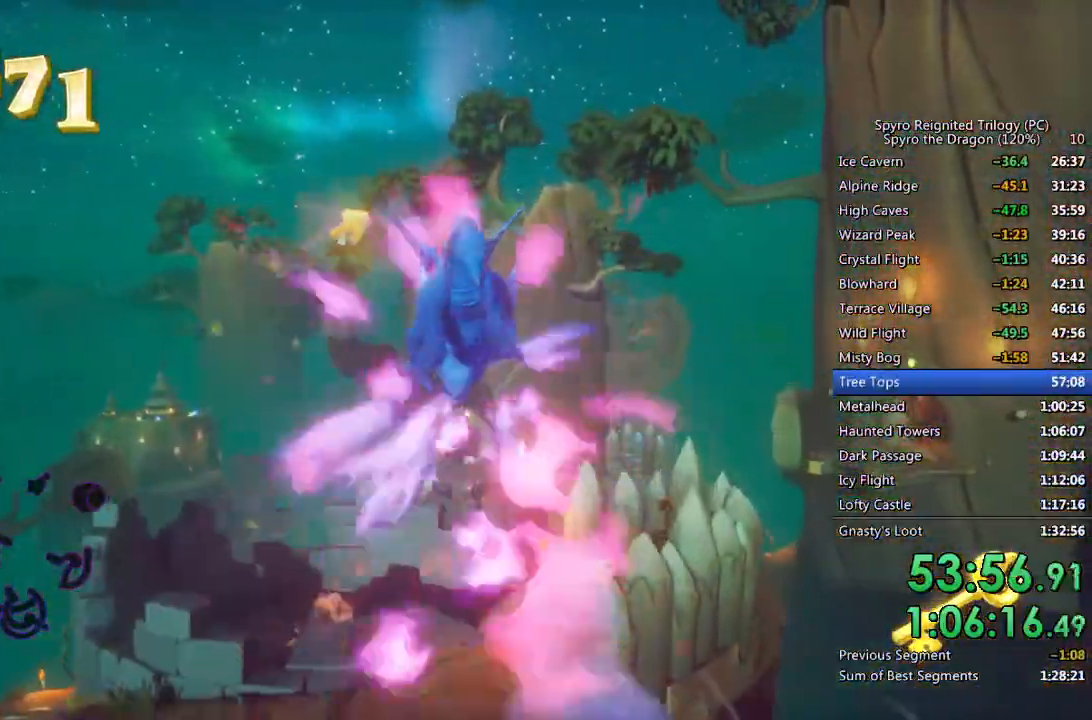
{"buttons": ["SQUARE"], "left_stick": "center", "right_stick": "center", "events": []}
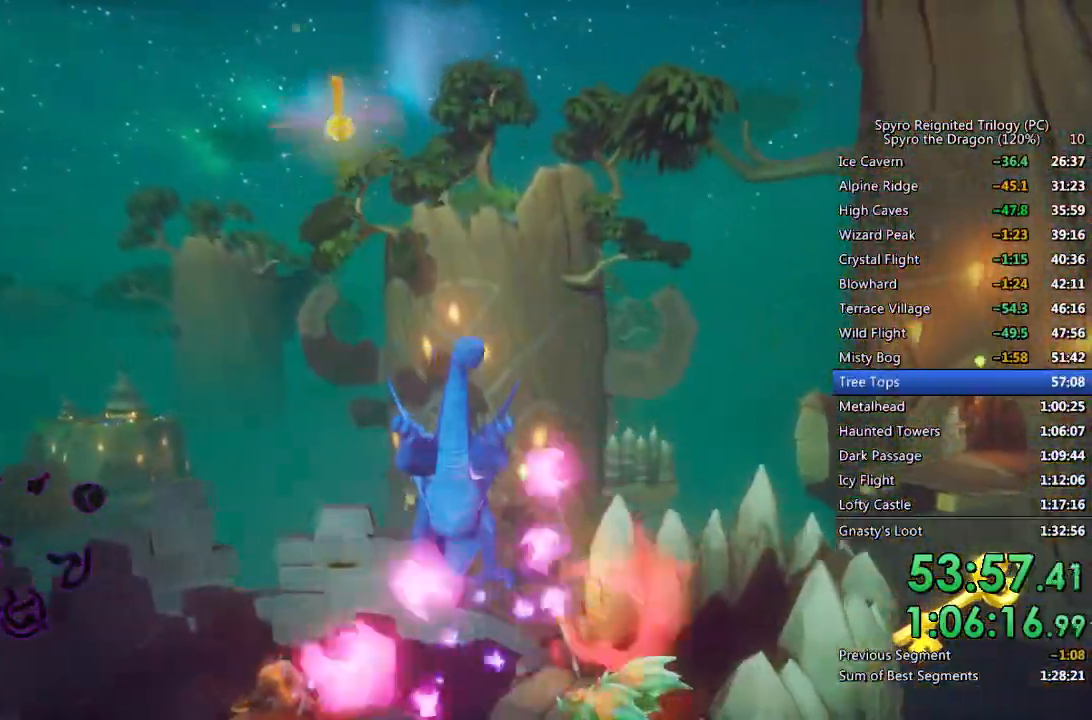
{"buttons": ["SQUARE"], "left_stick": "left", "right_stick": "center", "events": [[250, "left_stick", "left"]]}
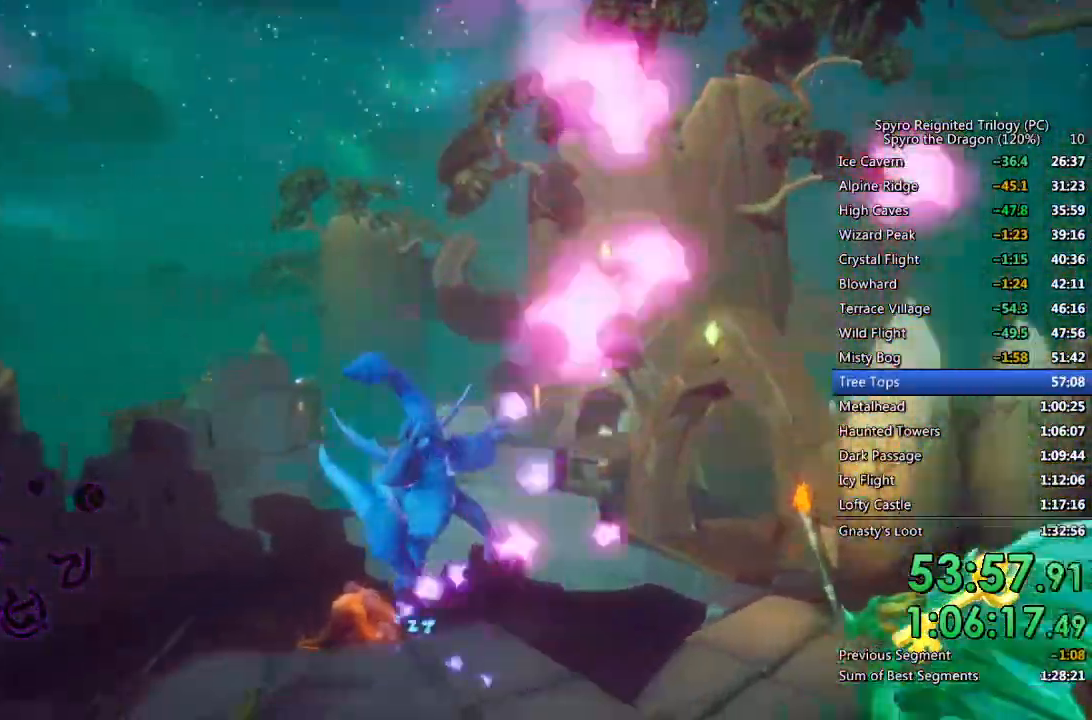
{"buttons": ["SQUARE"], "left_stick": "center", "right_stick": "center", "events": [[83, "left_stick", "center"], [167, "left_stick", "left"], [483, "left_stick", "center"]]}
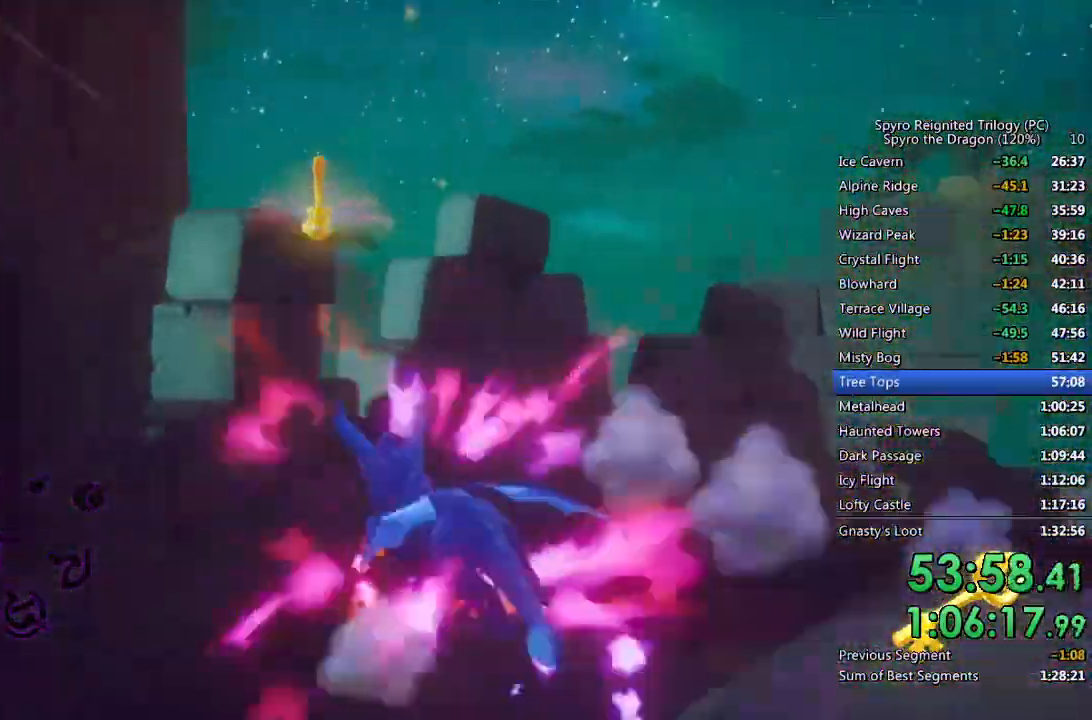
{"buttons": ["SQUARE"], "left_stick": "left", "right_stick": "center", "events": [[167, "left_stick", "up-right"], [317, "left_stick", "left"]]}
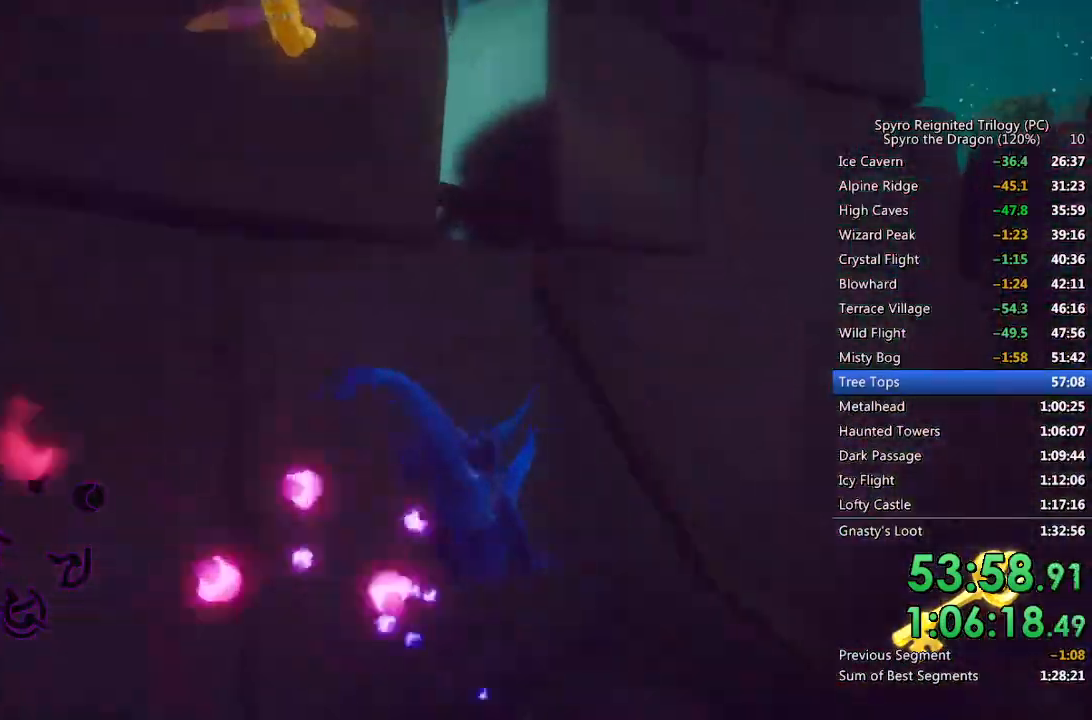
{"buttons": ["SQUARE"], "left_stick": "up-right", "right_stick": "center", "events": [[383, "left_stick", "up-right"]]}
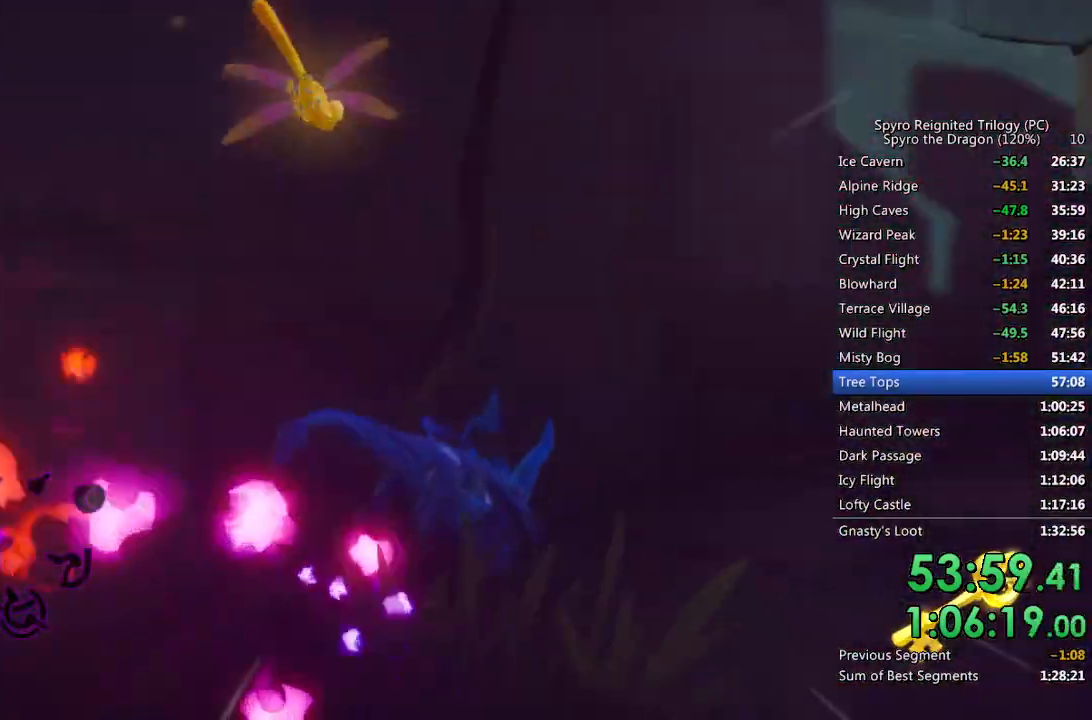
{"buttons": ["SQUARE"], "left_stick": "up-right", "right_stick": "center", "events": []}
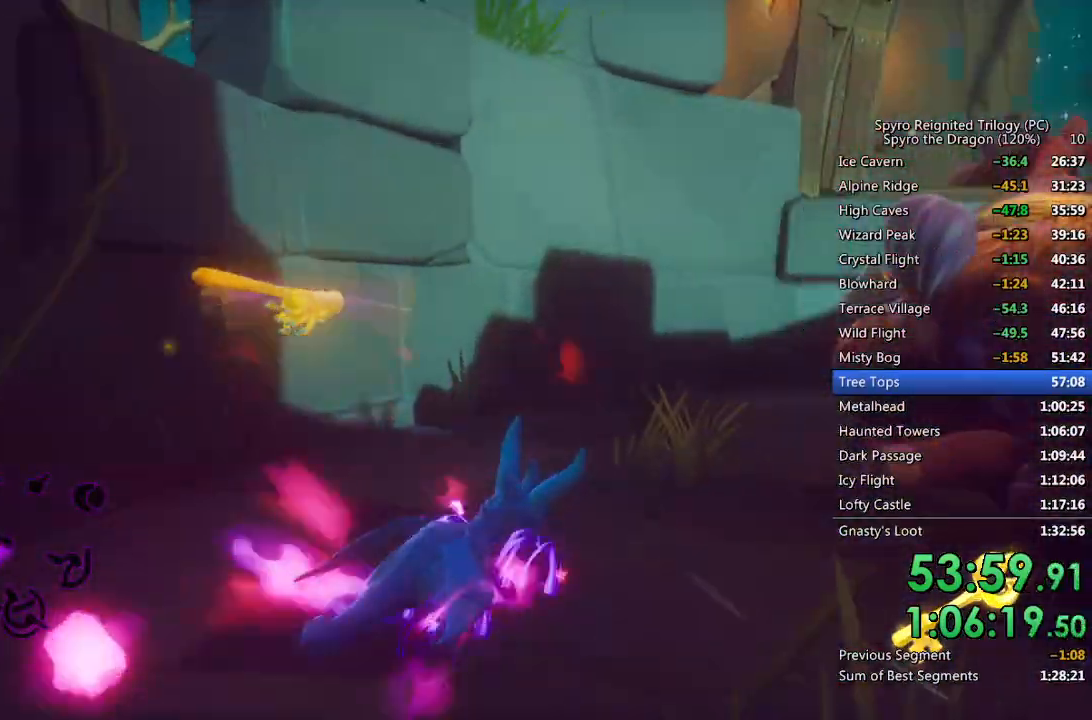
{"buttons": ["SQUARE"], "left_stick": "right", "right_stick": "center", "events": [[333, "left_stick", "right"]]}
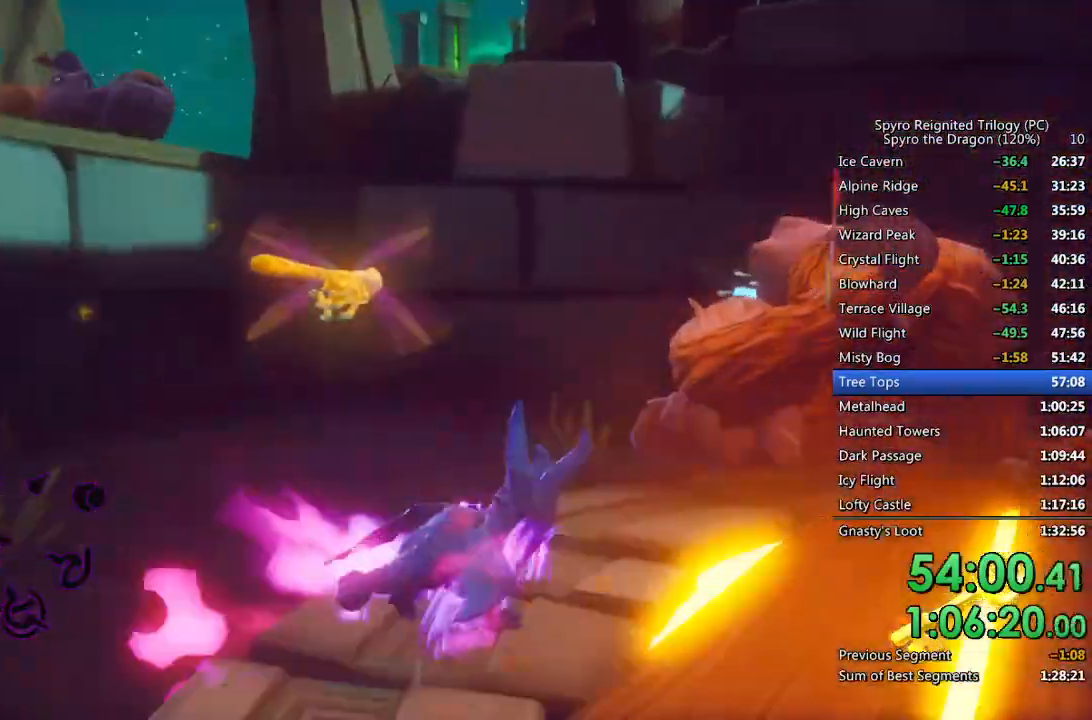
{"buttons": ["SQUARE"], "left_stick": "right", "right_stick": "center", "events": []}